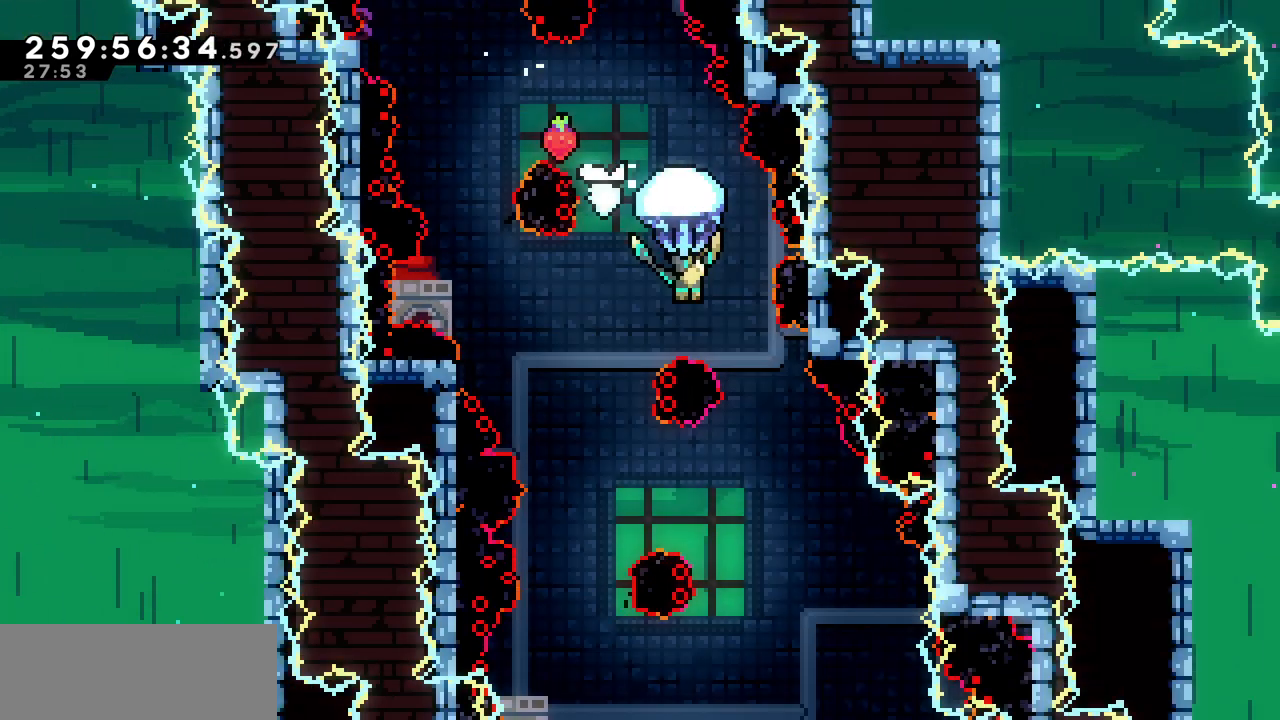
Gameplay with keyboard; each line is a JSON object with the keys held at the frame after it. "events" lists presses ("down") and releases ("up") of "c", "d", "down", "left", "right", "shift", "up", "x" and "z" between this image and that frame as [ms after this image, input, new state], when the widget could be followed in between. No other keys are recorded. Mouse input is not recorded.
{"keys": ["down", "x"], "events": [[133, "down", "down"], [400, "left", "down"], [483, "left", "up"]]}
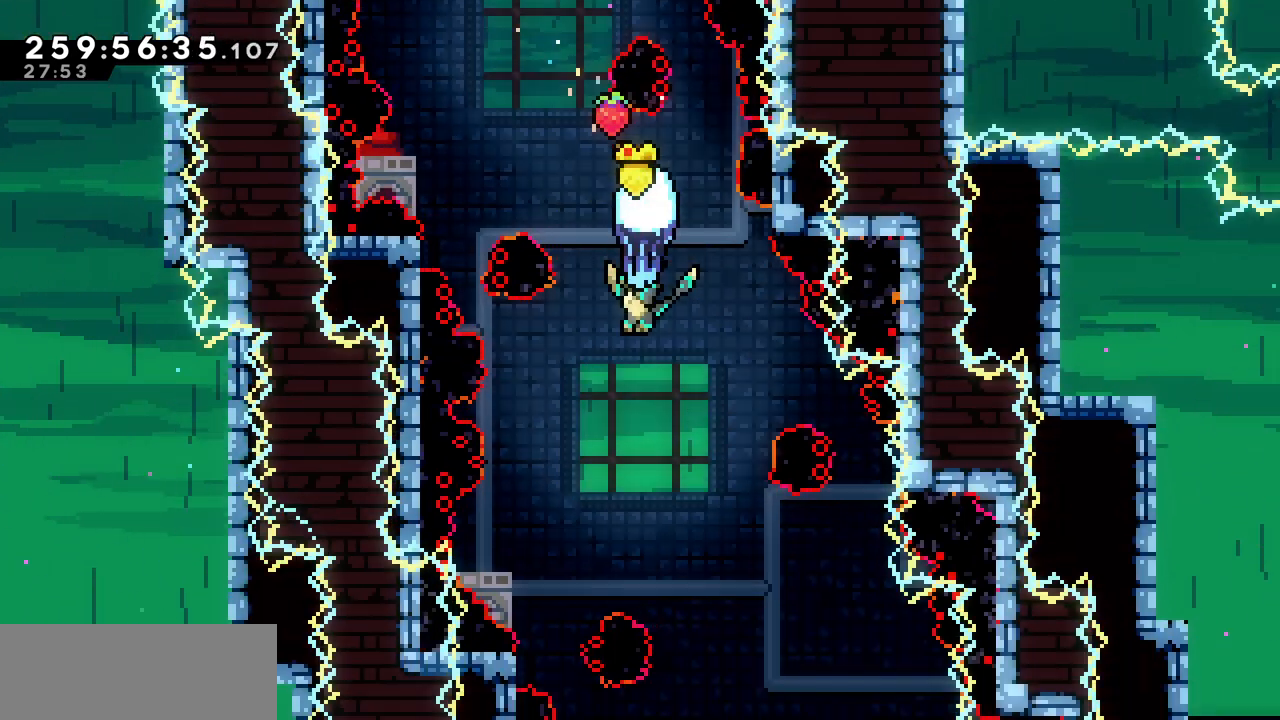
{"keys": ["x"], "events": [[50, "down", "up"], [233, "left", "down"], [367, "down", "down"], [417, "left", "up"], [500, "down", "up"]]}
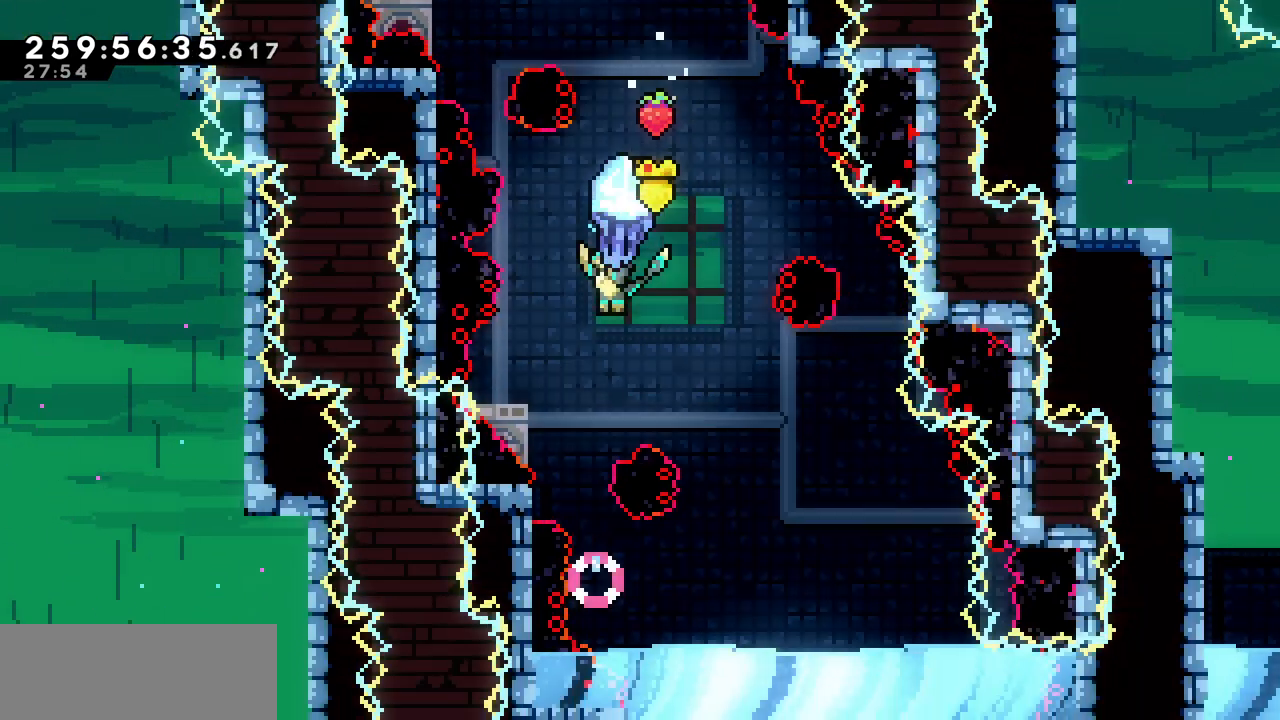
{"keys": ["down", "right", "x"], "events": [[133, "down", "down"], [350, "right", "down"]]}
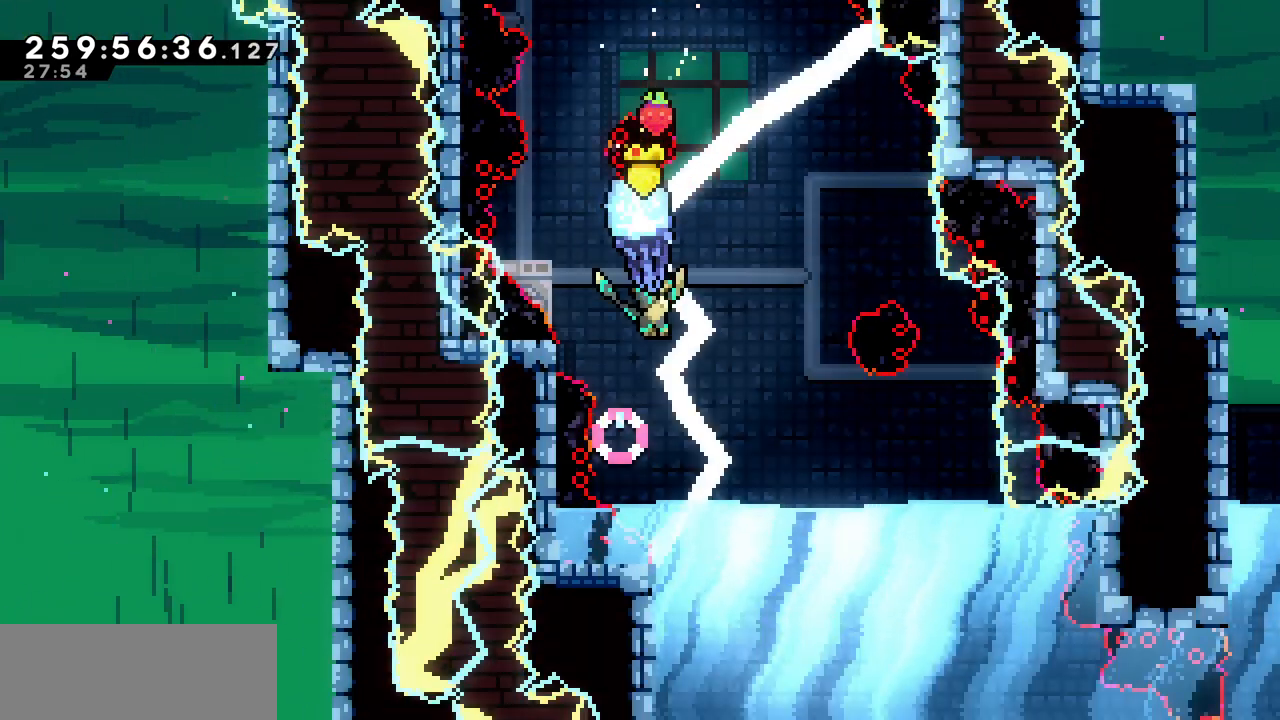
{"keys": ["down", "x"], "events": [[233, "right", "up"]]}
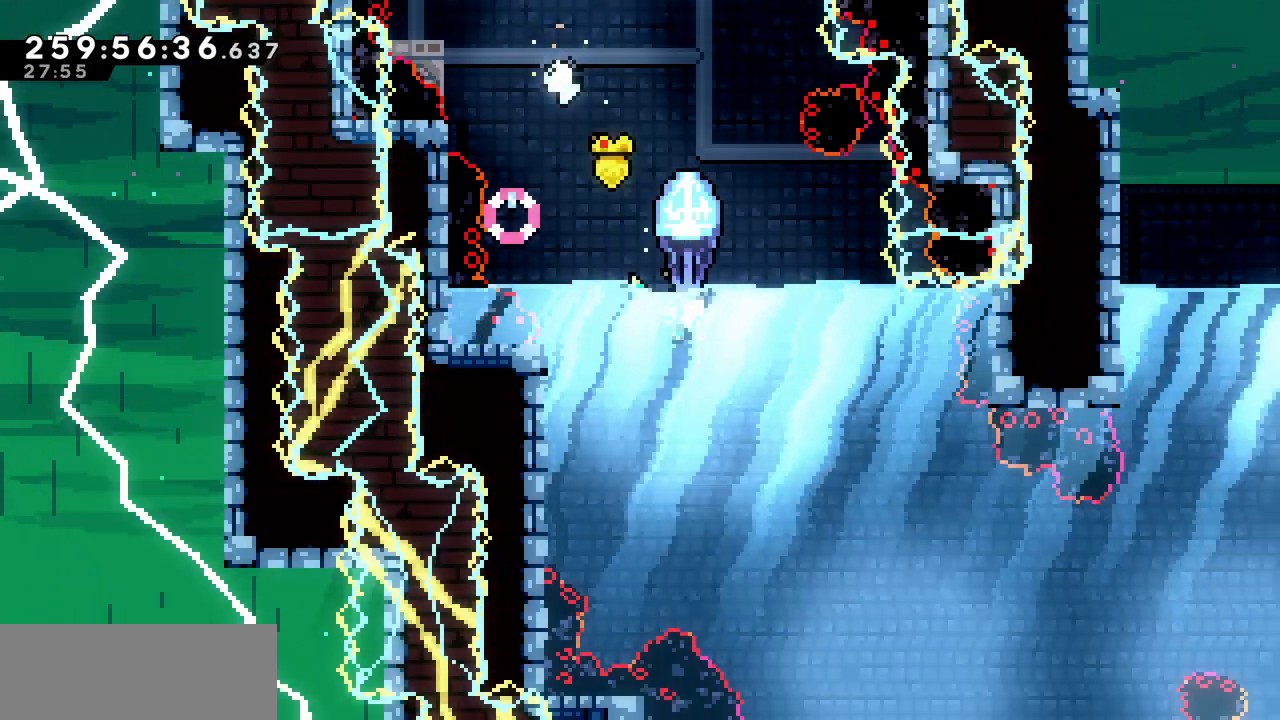
{"keys": ["x"], "events": [[50, "c", "down"], [167, "c", "up"], [250, "down", "up"]]}
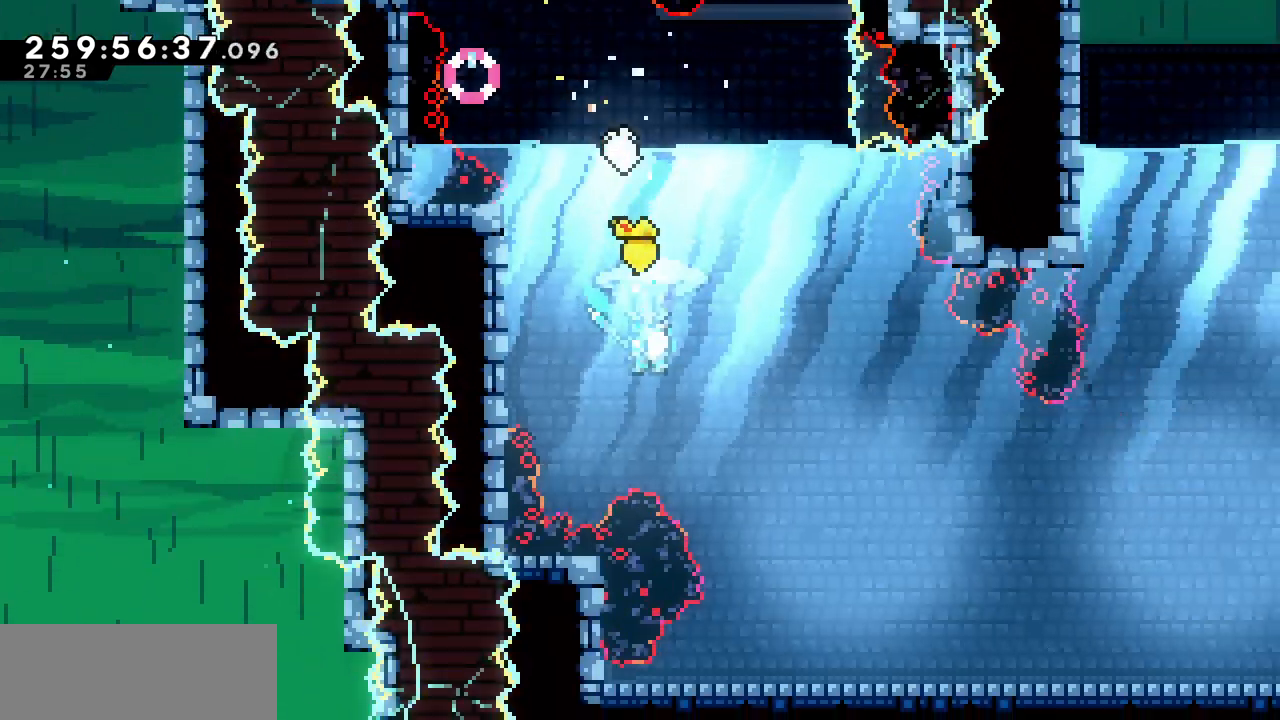
{"keys": ["down", "right", "x"], "events": [[333, "right", "down"], [350, "down", "down"]]}
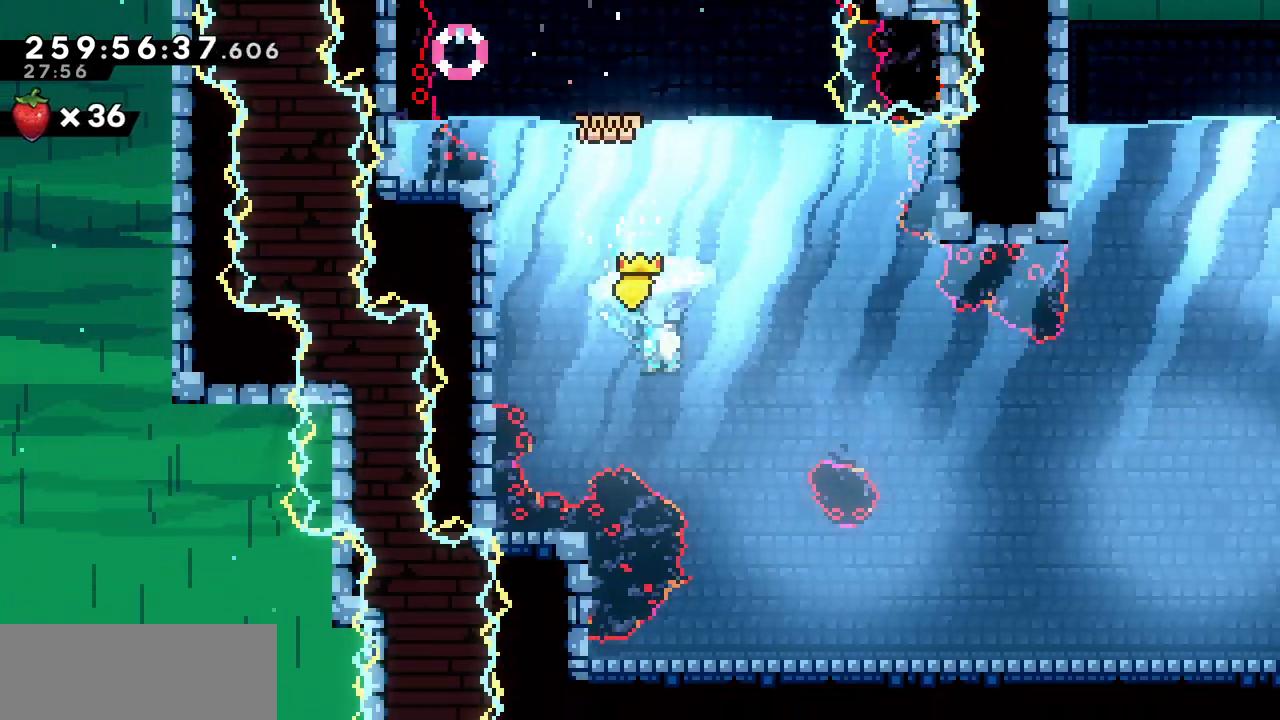
{"keys": ["right", "x"], "events": [[50, "c", "down"], [200, "c", "up"], [283, "down", "up"], [350, "c", "down"], [483, "c", "up"]]}
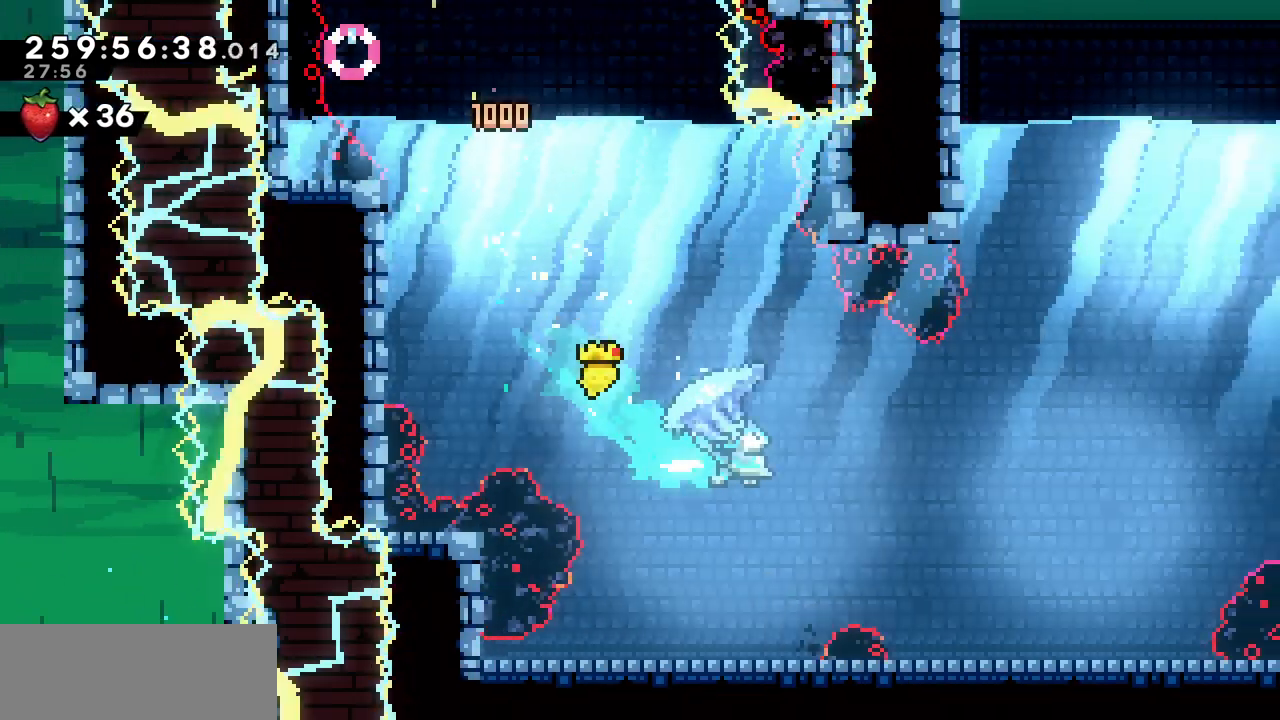
{"keys": ["x"], "events": [[200, "right", "up"]]}
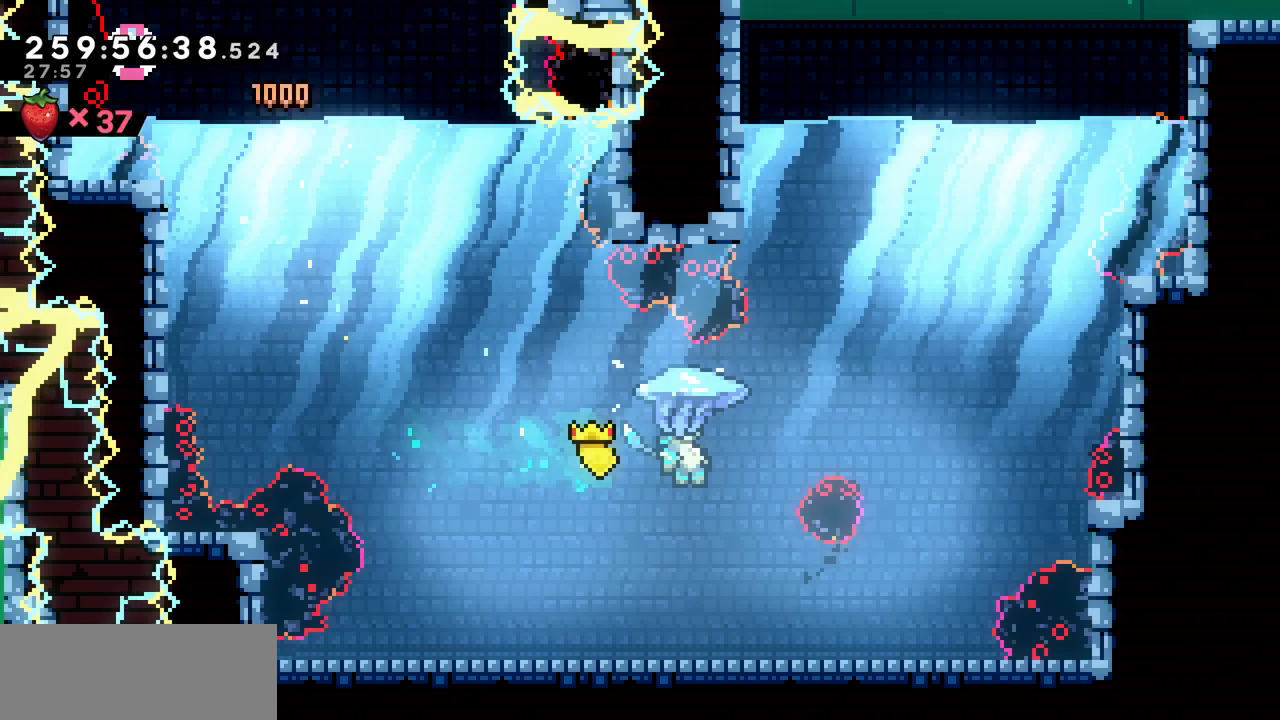
{"keys": ["c", "right", "up", "x"], "events": [[133, "right", "down"], [333, "up", "down"], [450, "c", "down"]]}
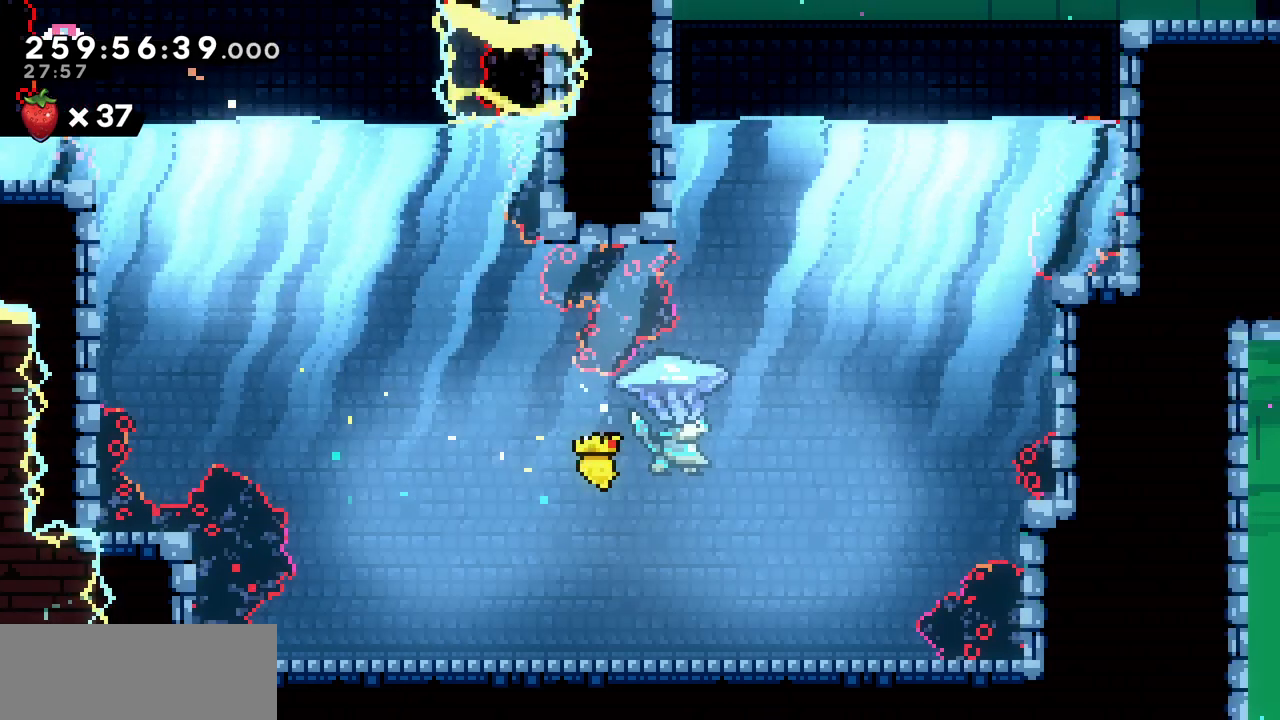
{"keys": ["right", "up", "x"], "events": [[83, "c", "up"], [217, "c", "down"], [383, "c", "up"]]}
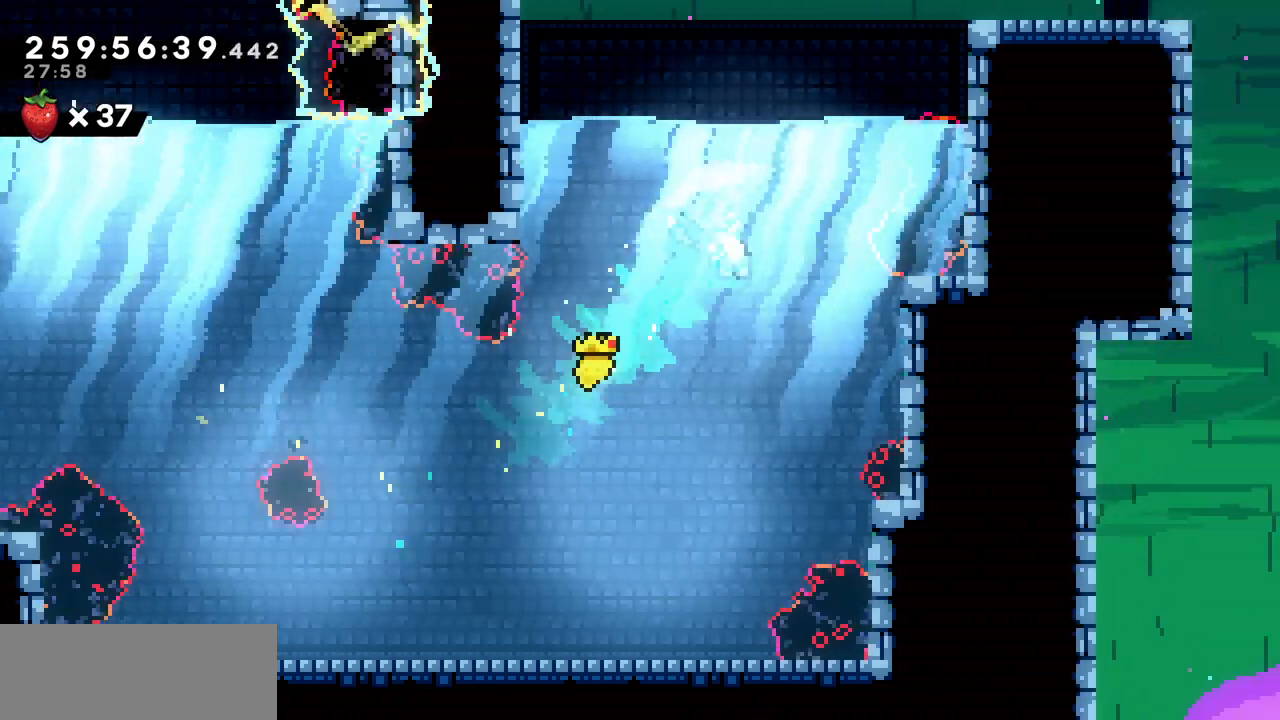
{"keys": ["c", "up", "x"], "events": [[317, "right", "up"], [383, "c", "down"]]}
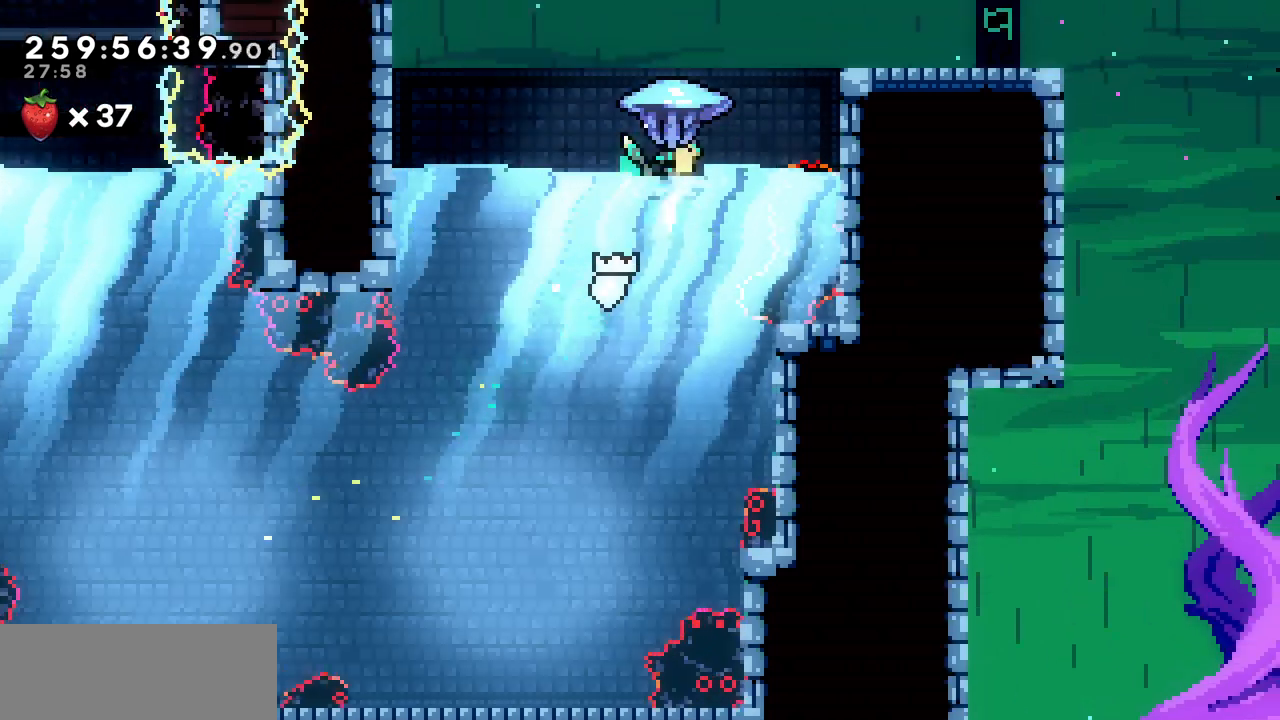
{"keys": ["right", "up", "x"], "events": [[33, "c", "up"], [83, "right", "down"]]}
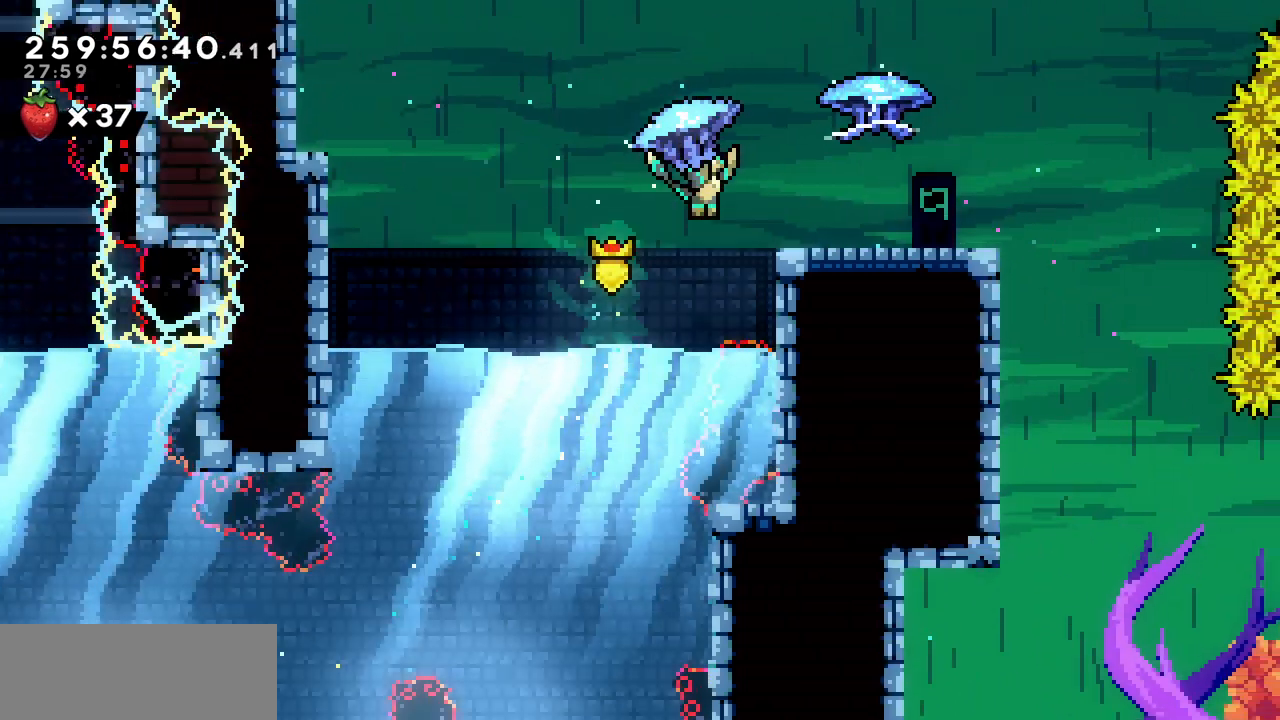
{"keys": ["right", "x", "z"], "events": [[17, "up", "up"], [483, "z", "down"]]}
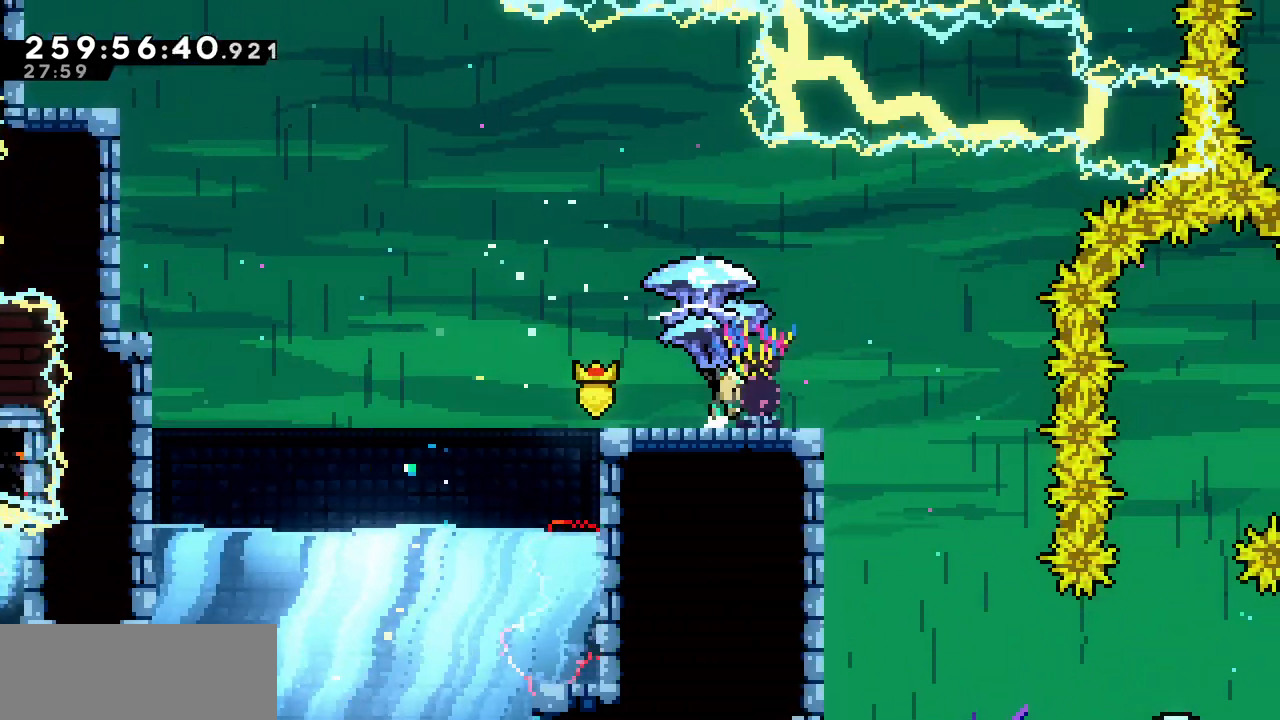
{"keys": ["down", "x"], "events": [[67, "z", "up"], [283, "down", "down"], [367, "right", "up"]]}
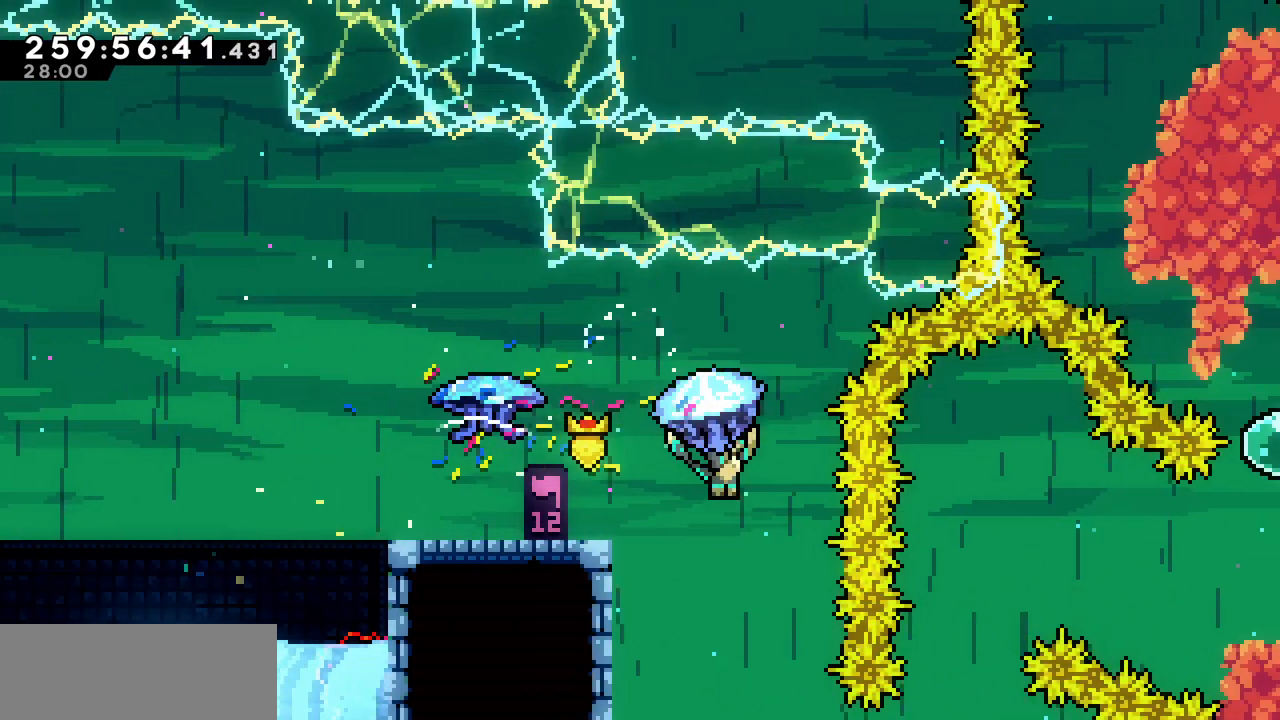
{"keys": ["x"], "events": [[400, "down", "up"]]}
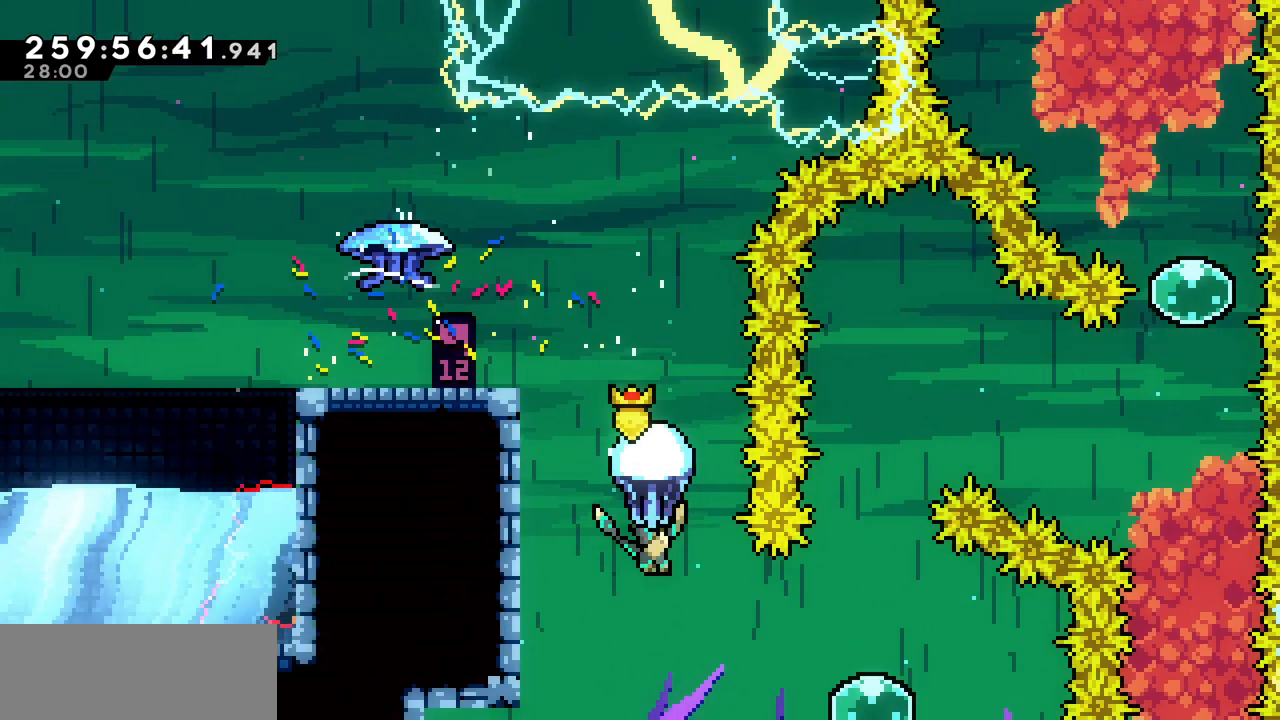
{"keys": ["right", "x"], "events": [[183, "right", "down"]]}
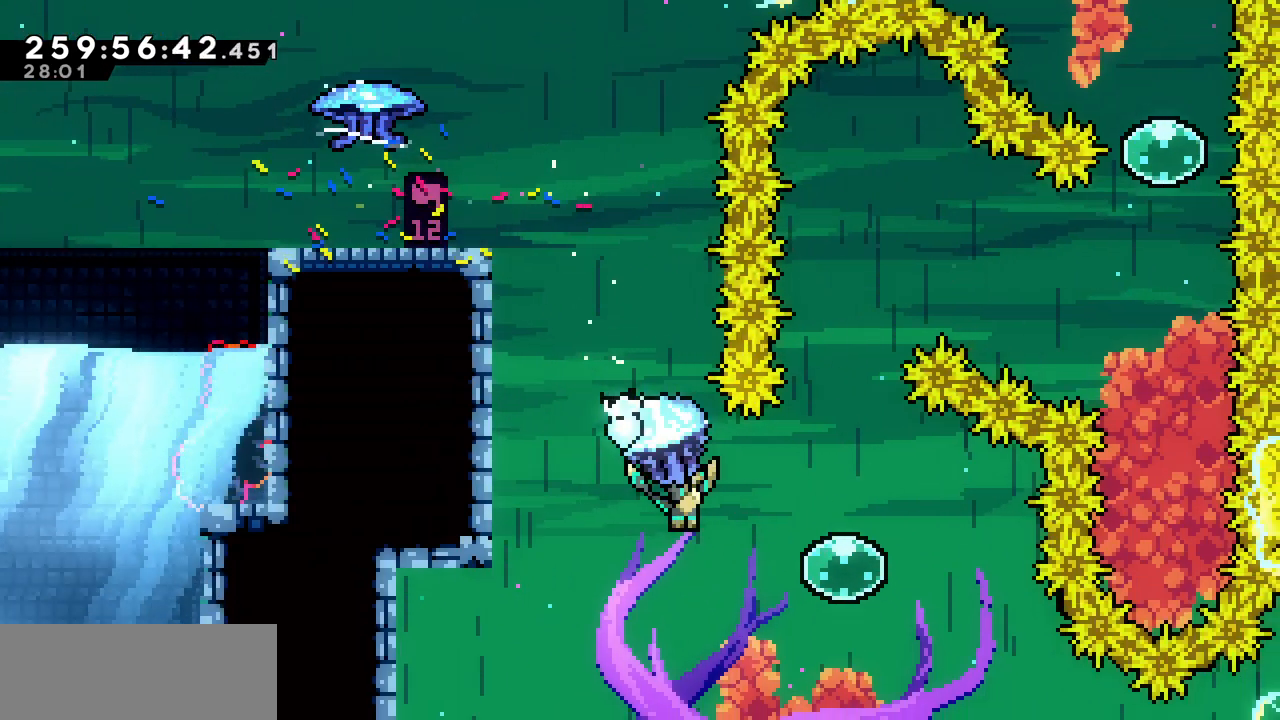
{"keys": ["up", "x"], "events": [[283, "up", "down"], [300, "right", "up"], [333, "c", "down"], [483, "c", "up"]]}
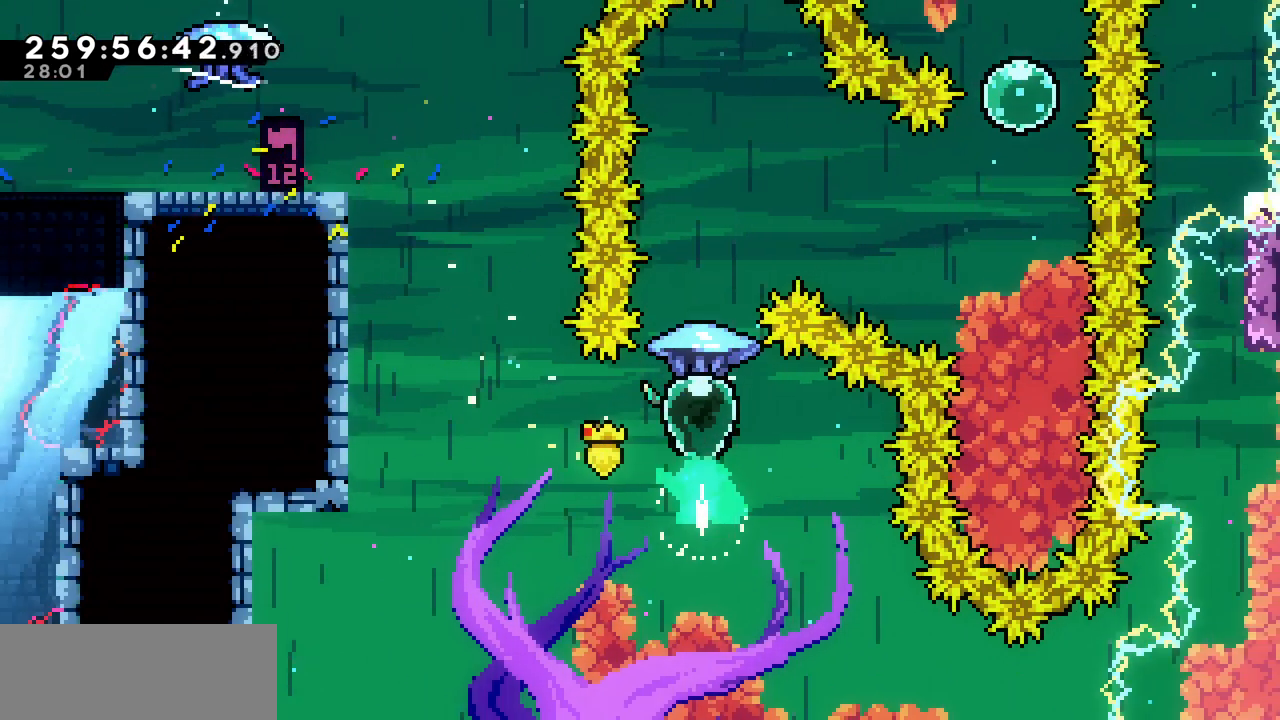
{"keys": ["down"], "events": [[83, "up", "up"], [217, "down", "down"], [333, "x", "up"]]}
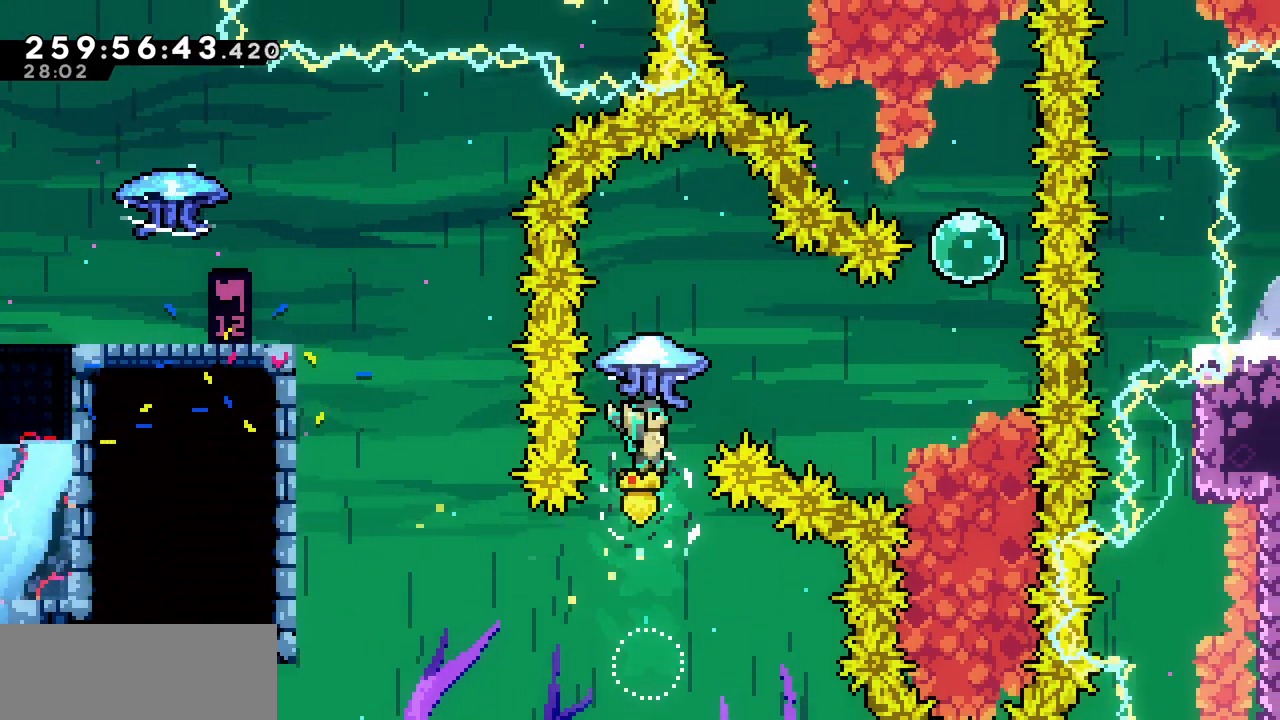
{"keys": ["up"], "events": [[283, "down", "up"], [450, "up", "down"]]}
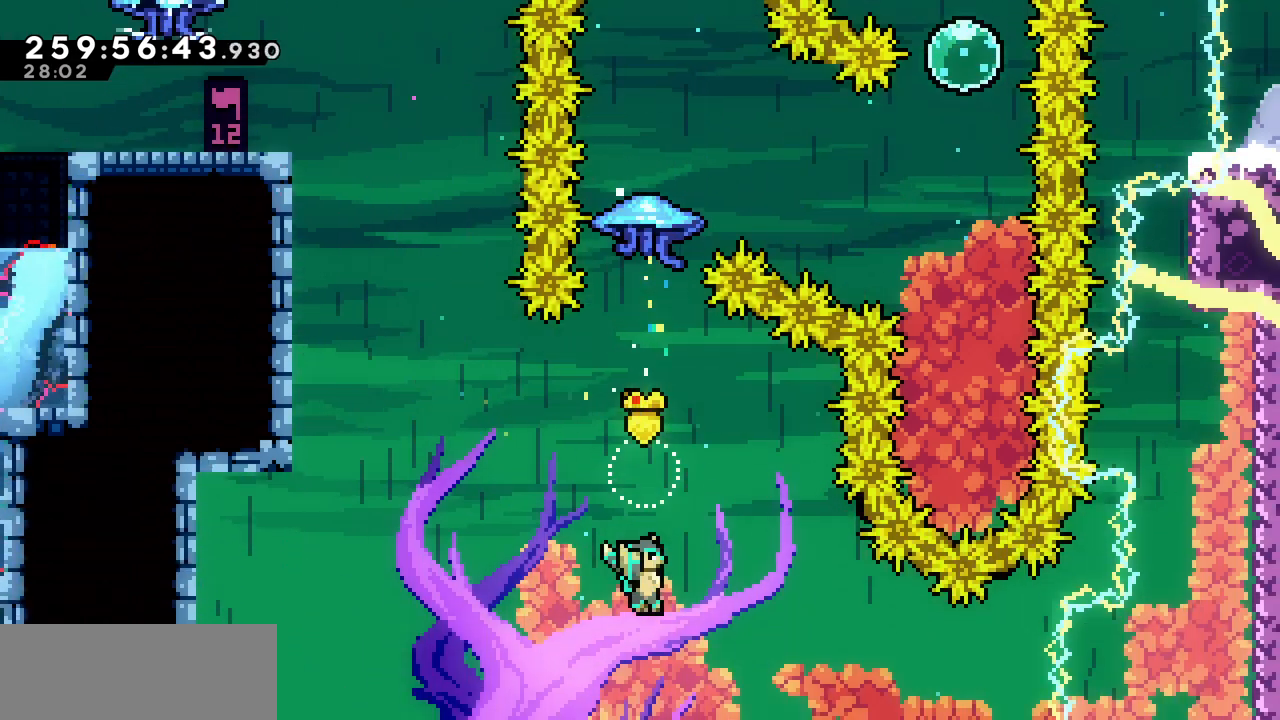
{"keys": ["up"], "events": [[100, "c", "down"], [283, "c", "up"], [383, "c", "down"], [483, "c", "up"]]}
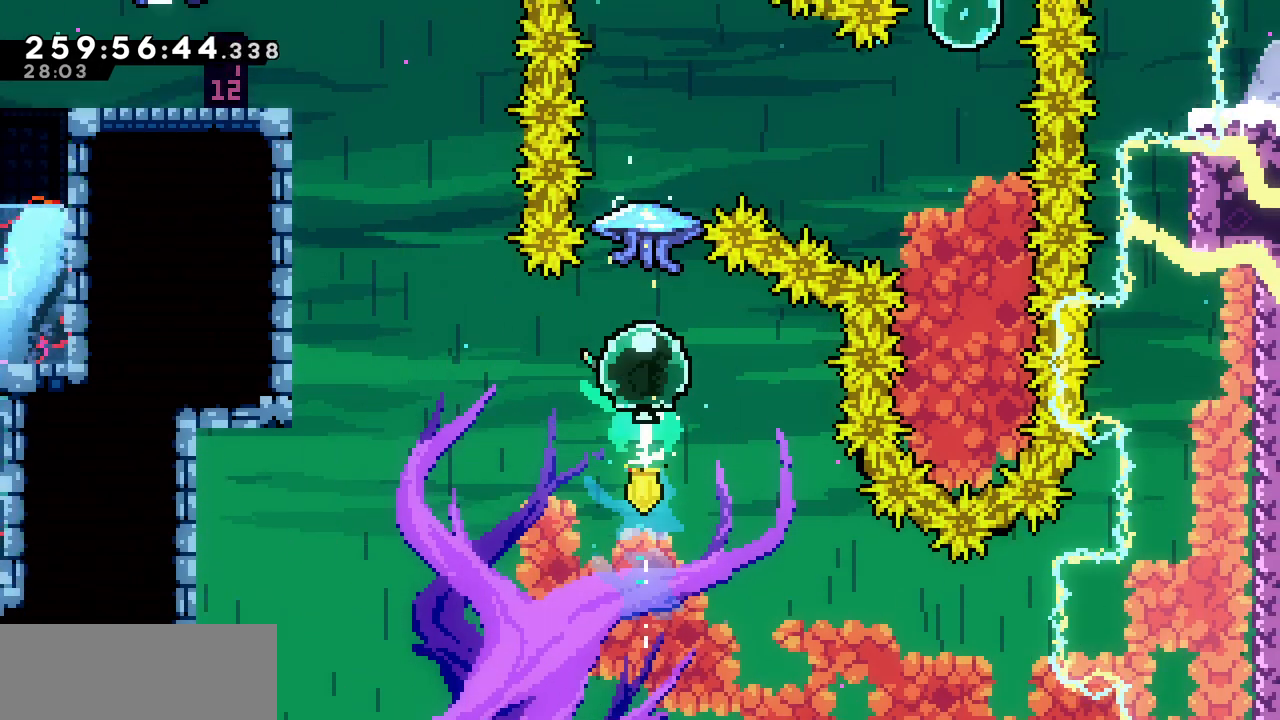
{"keys": ["up", "x"], "events": [[50, "x", "down"], [383, "right", "down"], [500, "right", "up"]]}
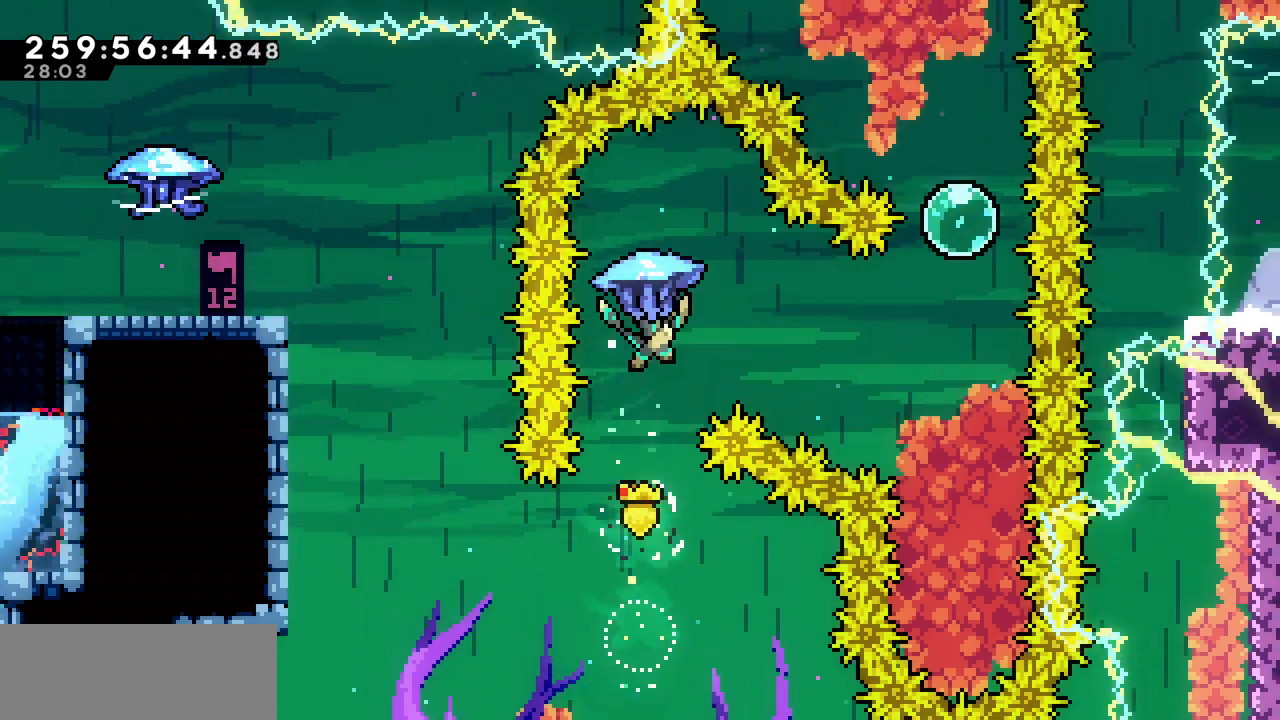
{"keys": ["right", "up", "x"], "events": [[300, "right", "down"]]}
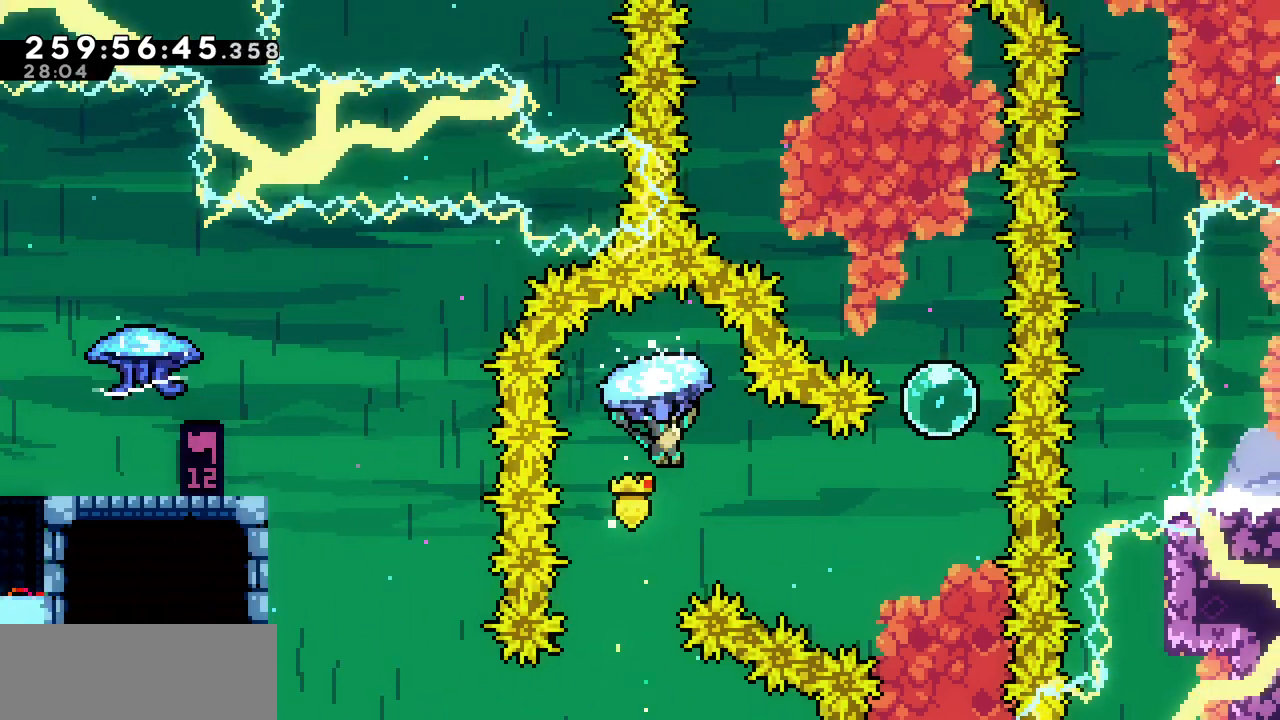
{"keys": ["x"], "events": [[483, "right", "up"], [483, "up", "up"]]}
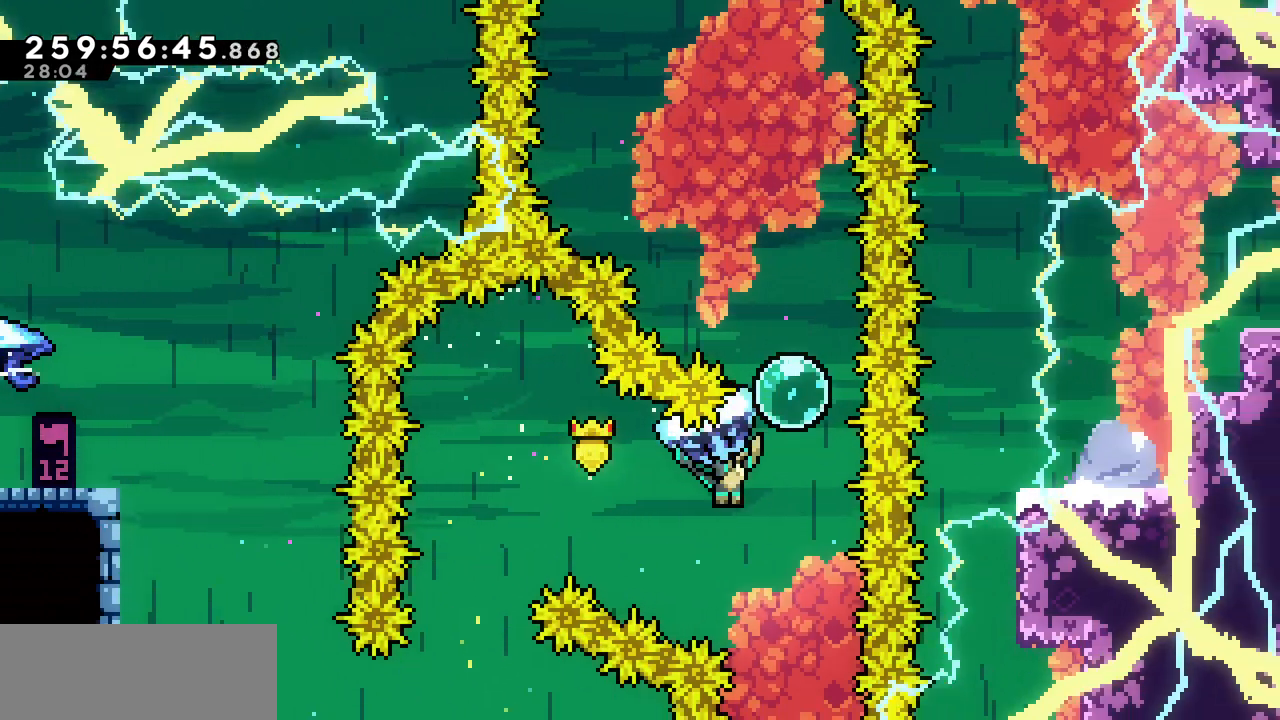
{"keys": ["down"], "events": [[233, "down", "down"], [400, "x", "up"]]}
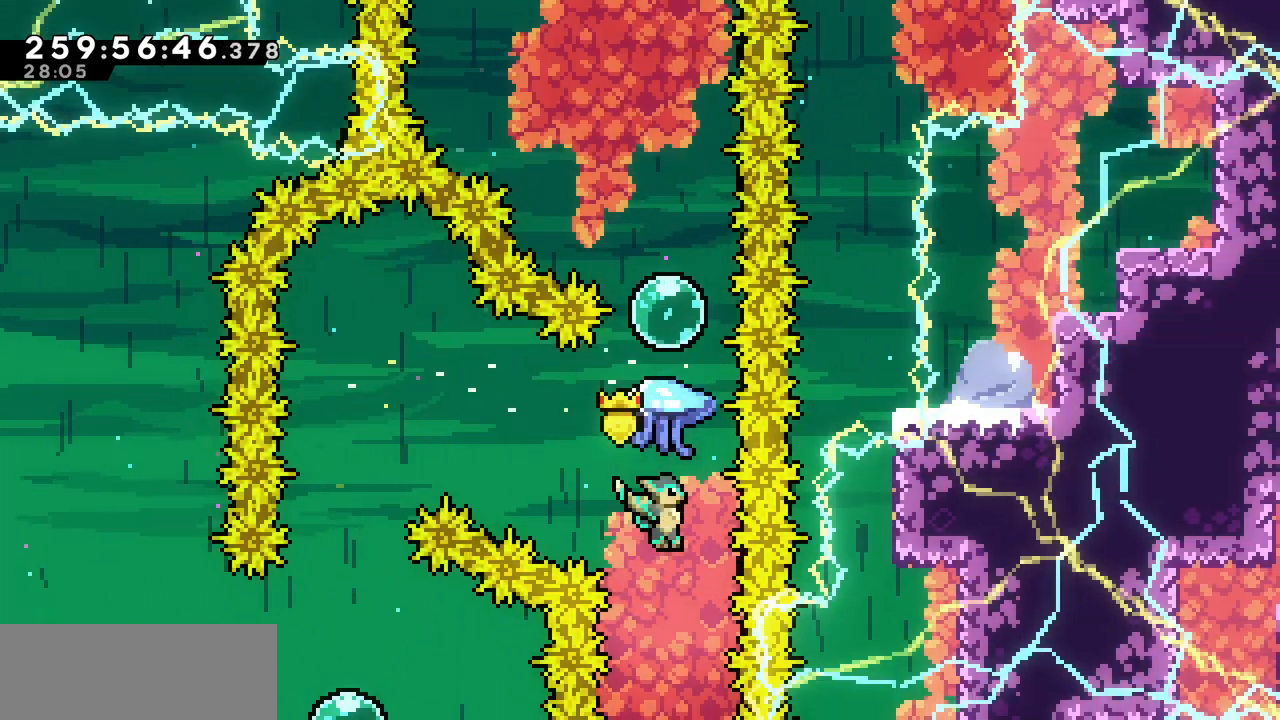
{"keys": ["up", "x"], "events": [[33, "up", "down"], [83, "down", "up"], [100, "c", "down"], [200, "c", "up"], [267, "x", "down"]]}
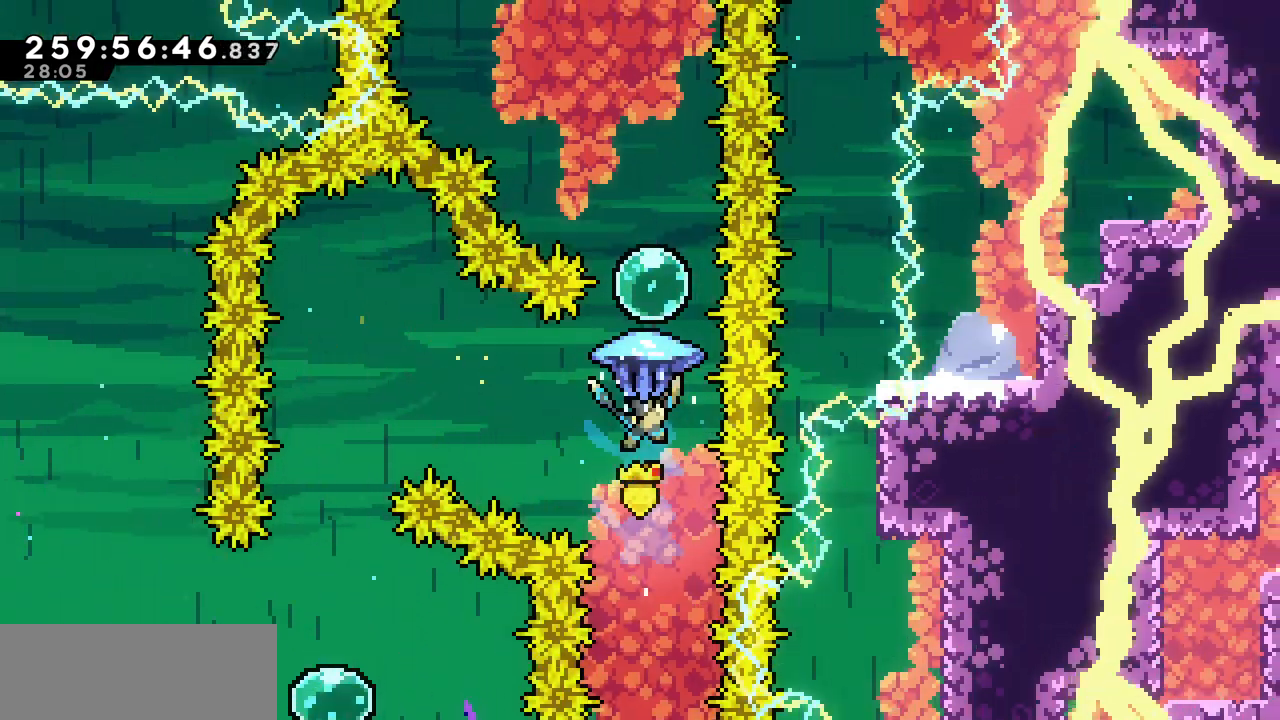
{"keys": ["x"], "events": [[167, "c", "down"], [317, "c", "up"], [450, "up", "up"]]}
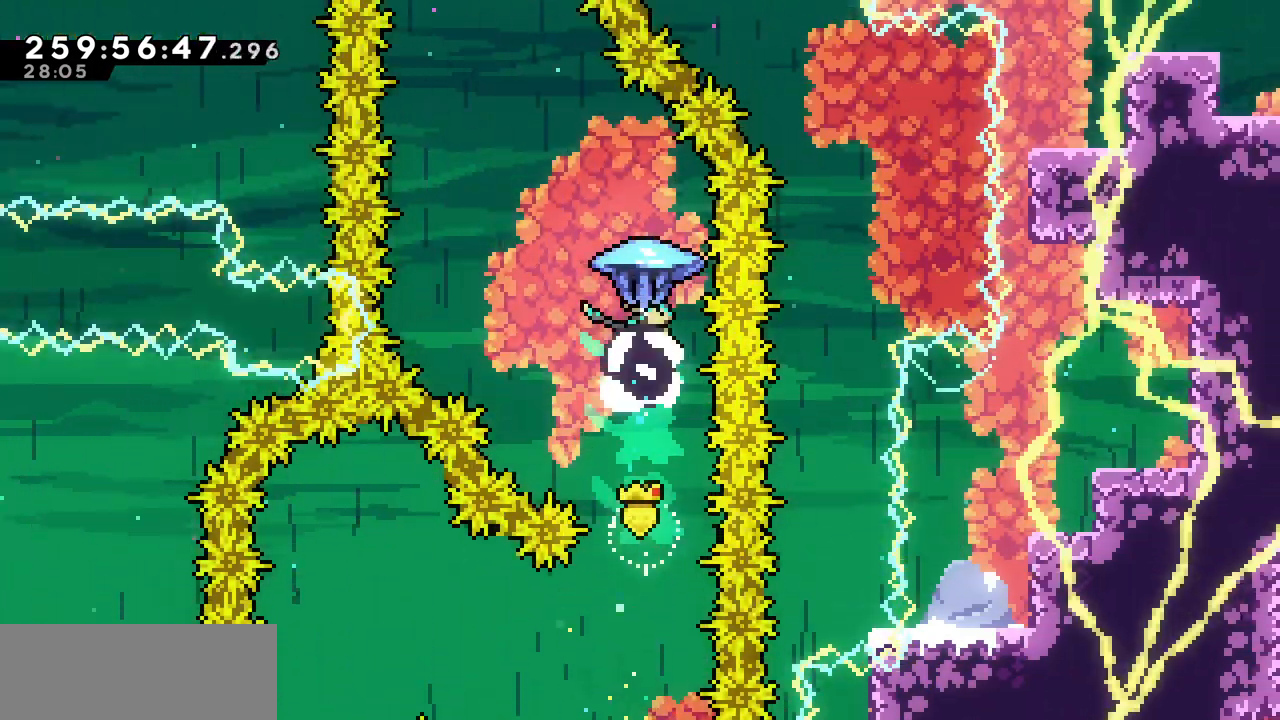
{"keys": ["down"], "events": [[133, "down", "down"], [283, "x", "up"]]}
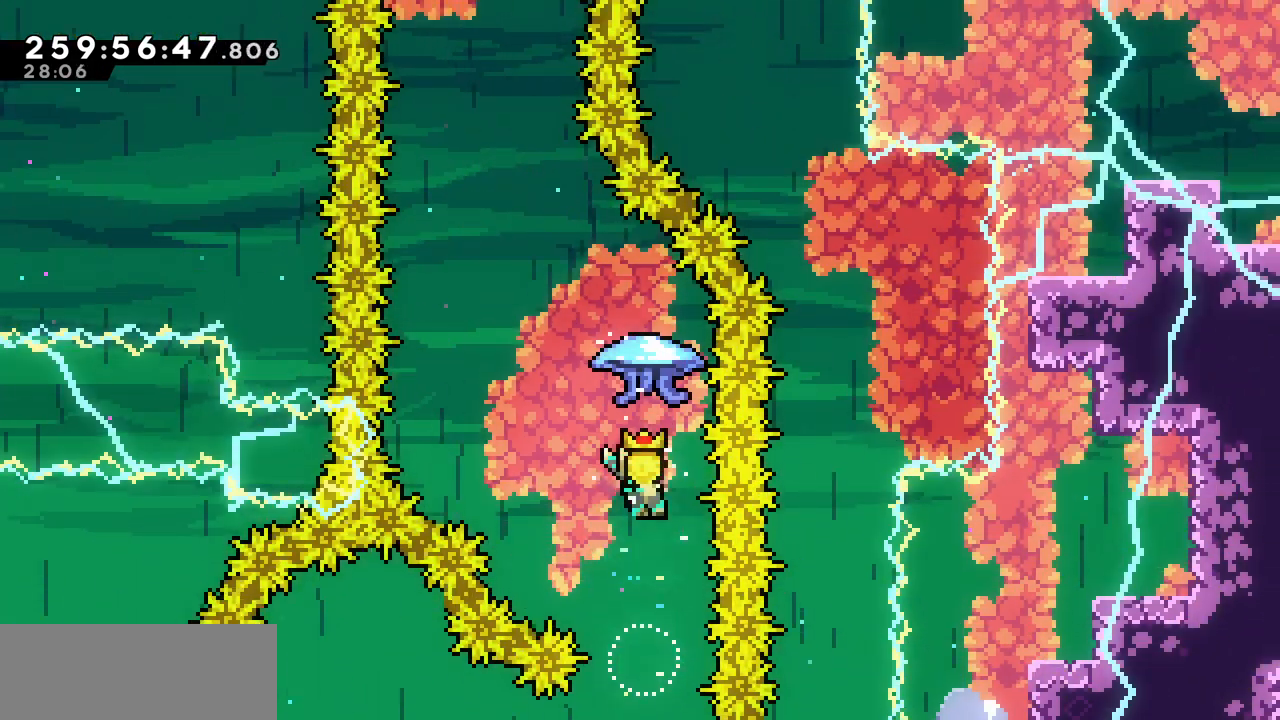
{"keys": ["c", "up"], "events": [[167, "down", "up"], [317, "up", "down"], [483, "c", "down"]]}
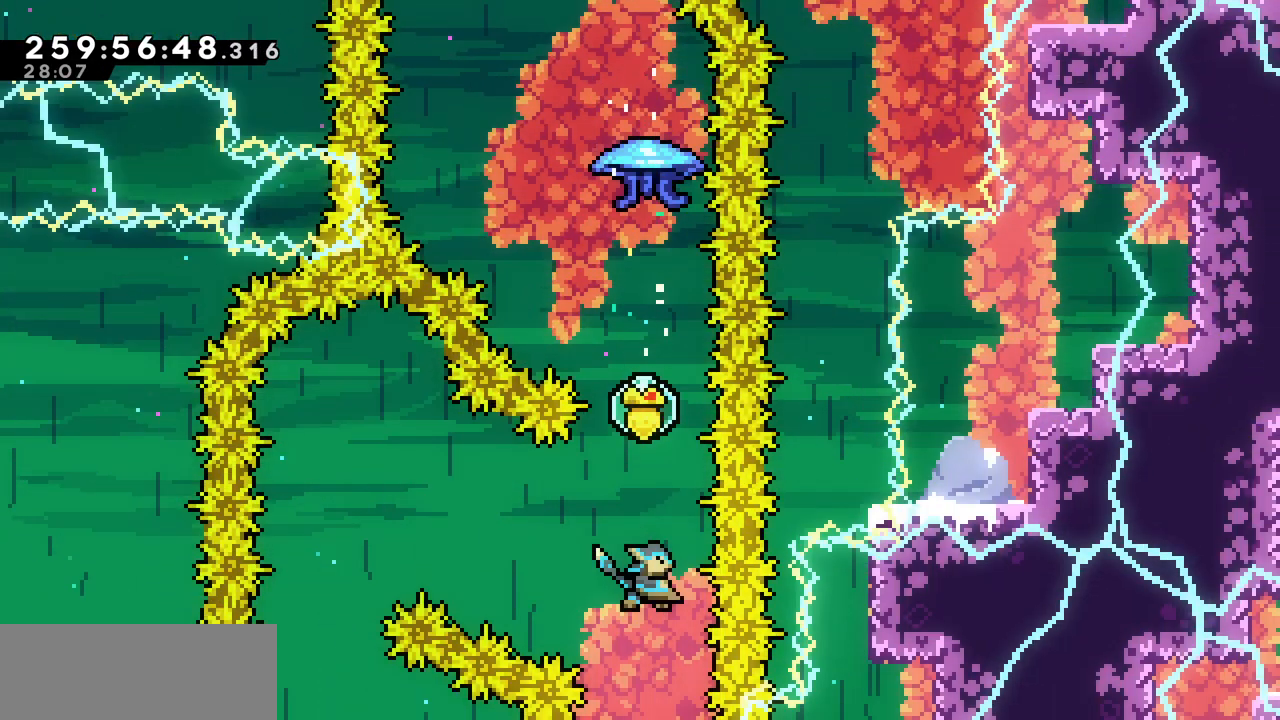
{"keys": ["up"], "events": [[150, "c", "up"], [267, "c", "down"], [417, "c", "up"]]}